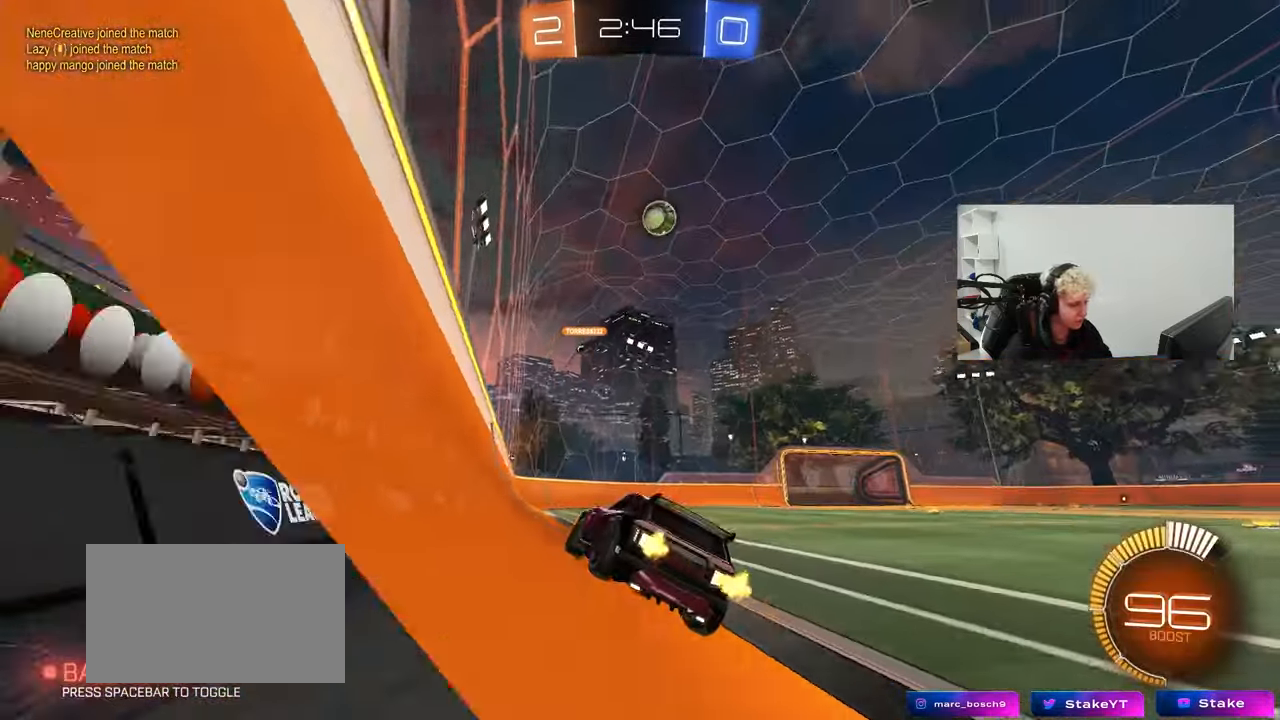
Gameplay with keyboard and mouse; each line is a JSON object with the keys and mouse buttons held at the frame after it. "events" lists presses ("down") and releases ("up") of "1", "2", "3", "4", "5", "a", "alt", "c", "caps_lock", "ctrl", "d", "e", "f", "g", "q", "r", "s", "shift", "space", "t", "tab", "v", "w", "x", "z", "mouse_left", "mouse_wheel" and "mouse_right" between this image and that frame as [ms after this image, input, new state], when the widget could be followed in between. "mouse_left", "mouse_wheel", "mouse_right" = the "left", "wheel", "right" buttons of the "mouse" list. No other keys are recorded. "wheel" means that the mouse wheel is clicked or scrolled. "mouse_move" is the direction in which the mouse moves at that frame (one of eight, or "still"), when it could be read.
{"keys": ["a", "s", "shift"], "mouse": [], "mouse_move": "still", "events": [[83, "d", "down"], [133, "mouse_left", "down"], [183, "d", "up"], [183, "mouse_right", "down"], [183, "w", "up"], [267, "mouse_left", "up"], [267, "mouse_right", "up"], [267, "space", "down"], [367, "s", "down"], [417, "a", "down"], [417, "shift", "down"], [417, "space", "up"]]}
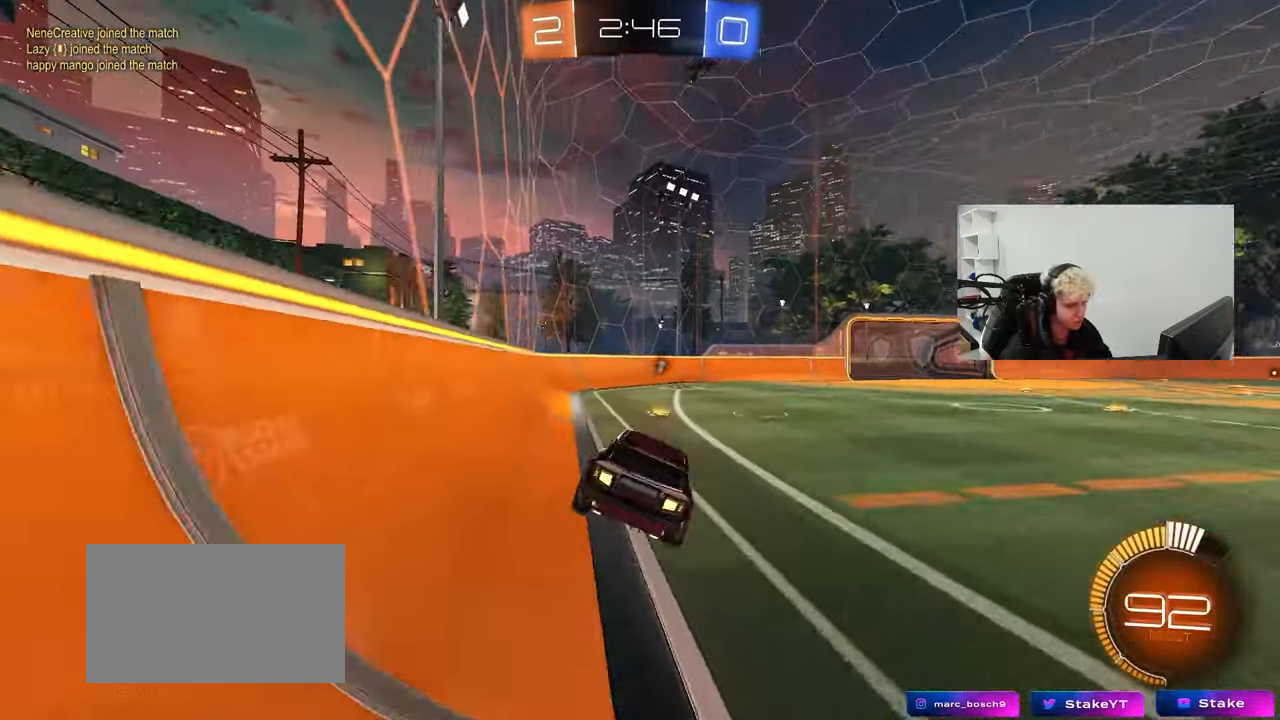
{"keys": [], "mouse": [], "mouse_move": "still", "events": [[50, "a", "up"], [50, "s", "up"], [50, "shift", "up"], [233, "d", "down"], [283, "shift", "down"], [333, "d", "up"], [333, "shift", "up"]]}
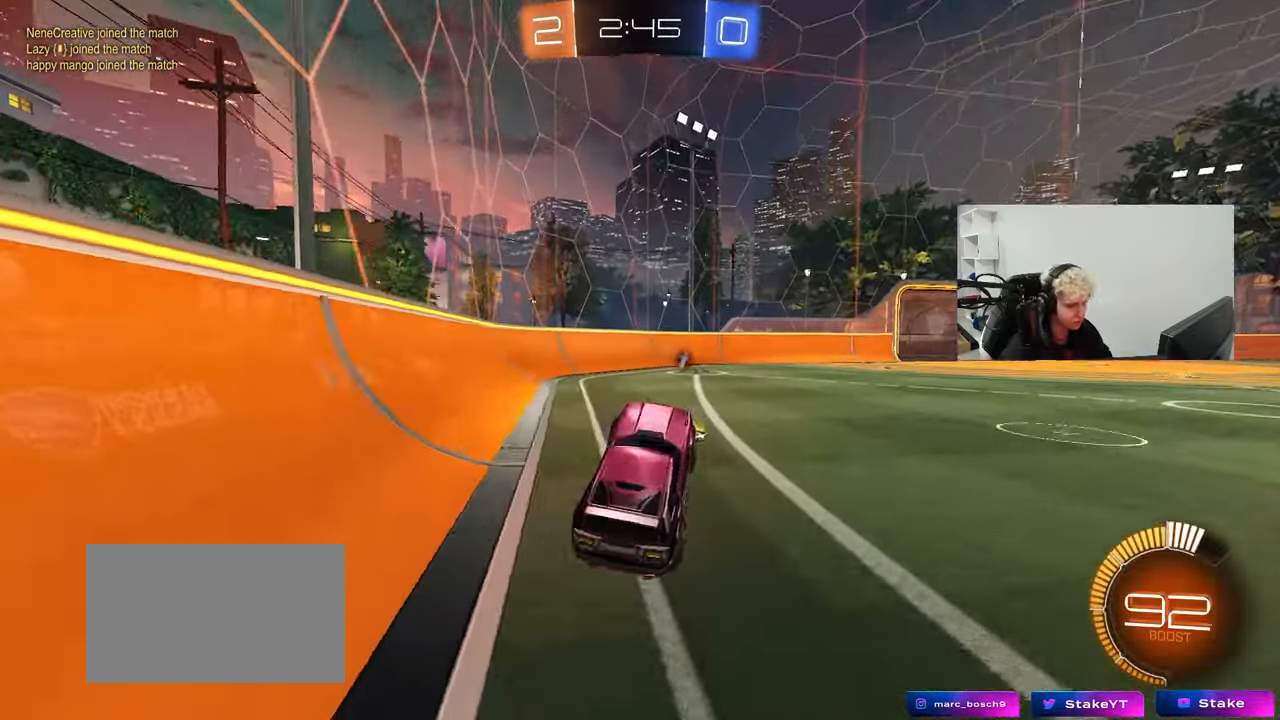
{"keys": ["w"], "mouse": [], "mouse_move": "still", "events": [[17, "w", "down"], [67, "mouse_right", "down"], [200, "mouse_right", "up"], [350, "space", "down"], [483, "space", "up"]]}
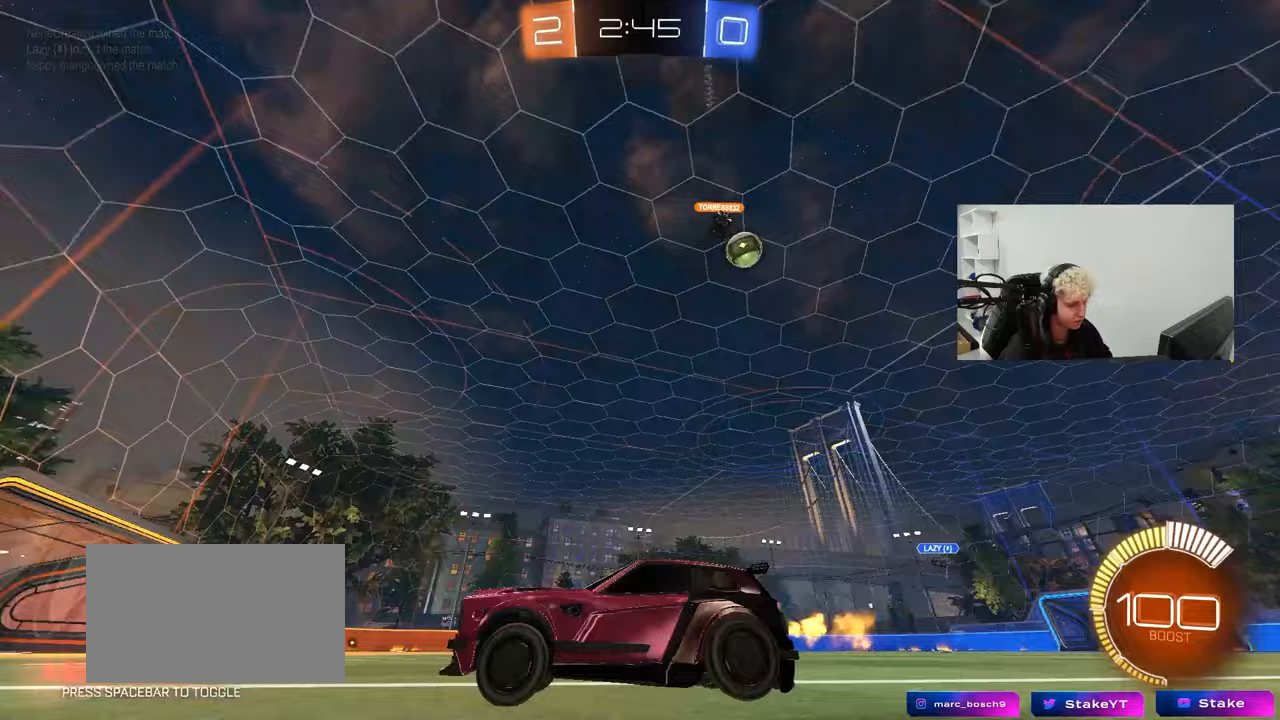
{"keys": ["w"], "mouse": [], "mouse_move": "still", "events": [[33, "d", "down"], [133, "shift", "down"], [267, "d", "up"], [317, "shift", "up"]]}
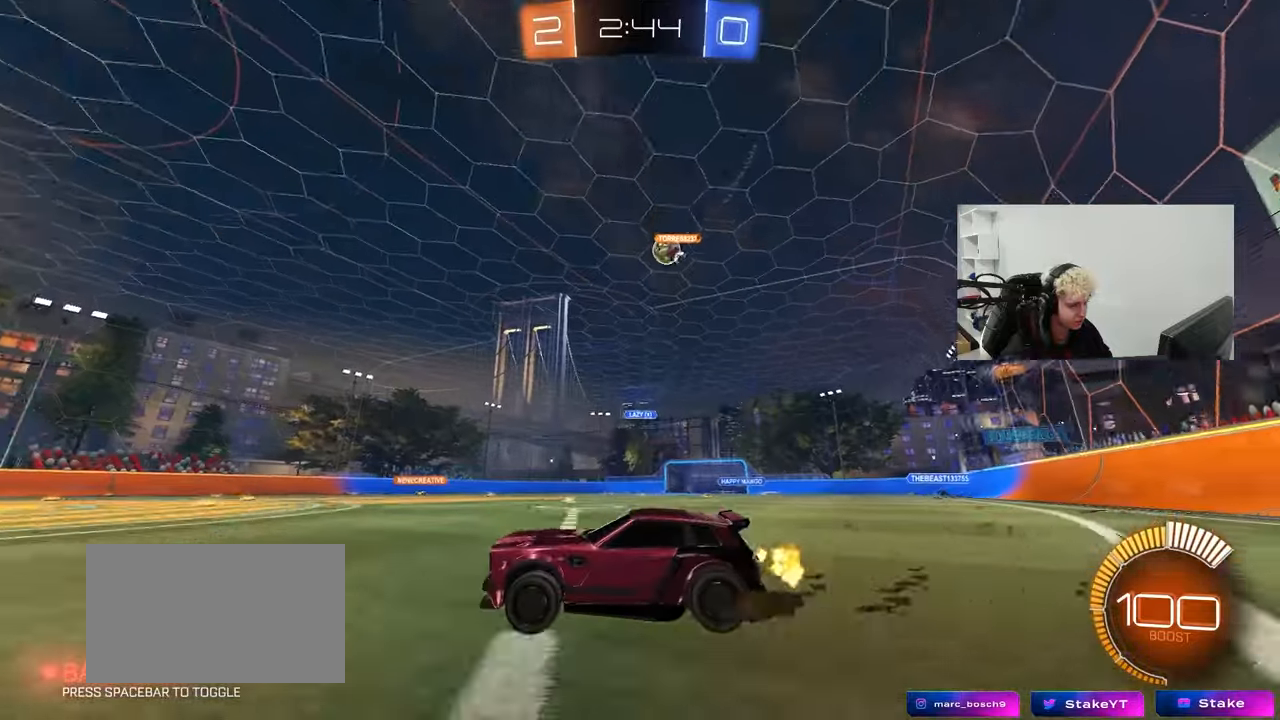
{"keys": [], "mouse": [], "mouse_move": "still", "events": [[233, "d", "down"], [383, "d", "up"], [383, "w", "up"]]}
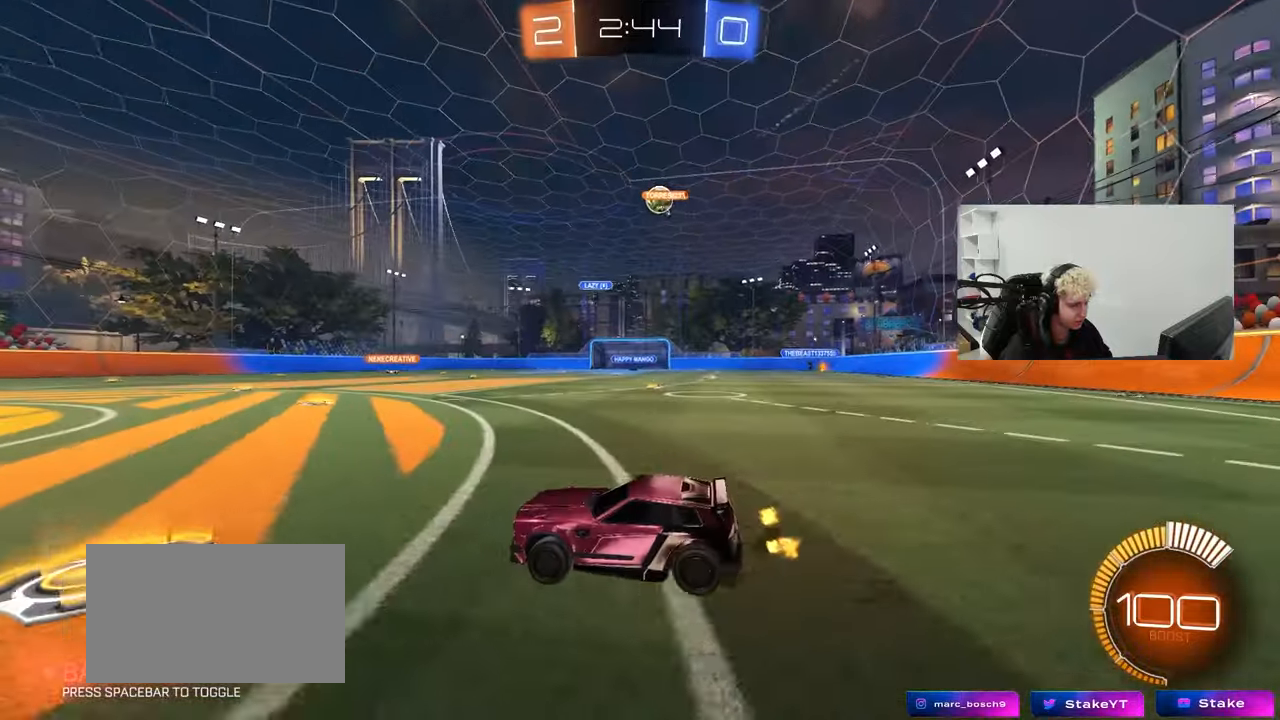
{"keys": ["d", "w"], "mouse": [], "mouse_move": "still", "events": [[67, "d", "down"], [483, "w", "down"]]}
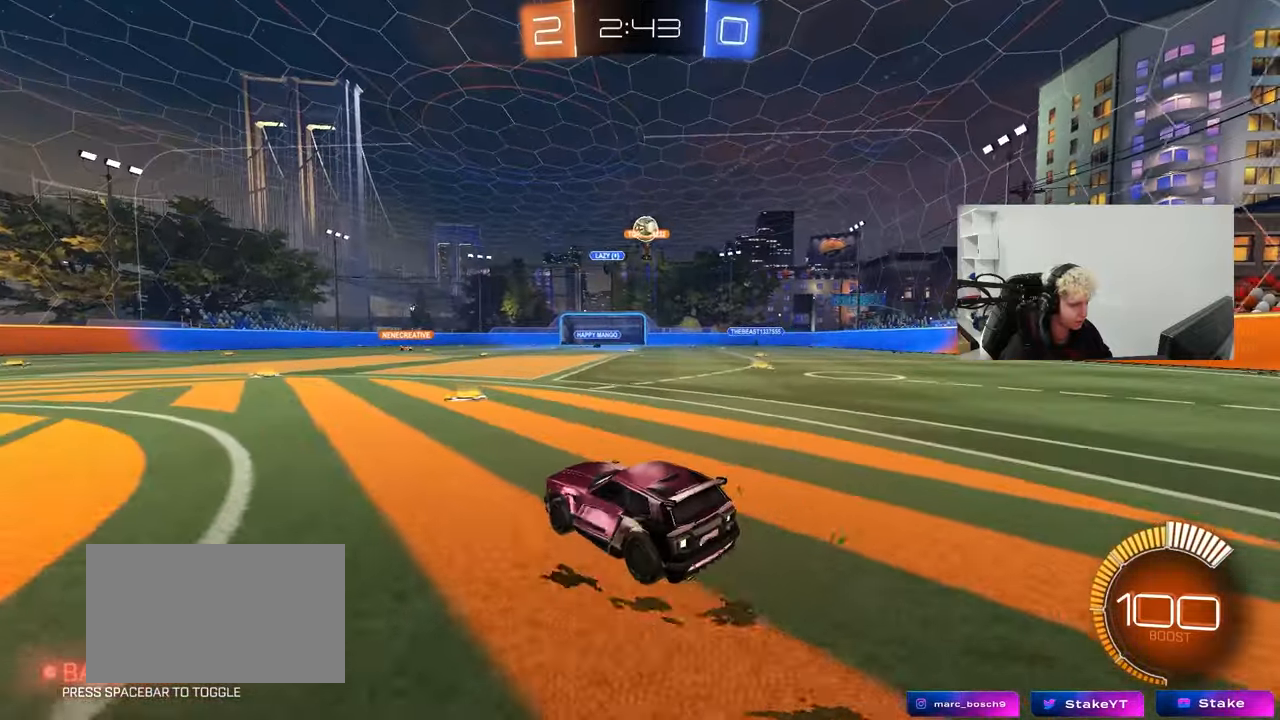
{"keys": ["d", "w"], "mouse": [], "mouse_move": "still", "events": [[33, "d", "up"], [83, "w", "up"], [317, "d", "down"], [500, "w", "down"]]}
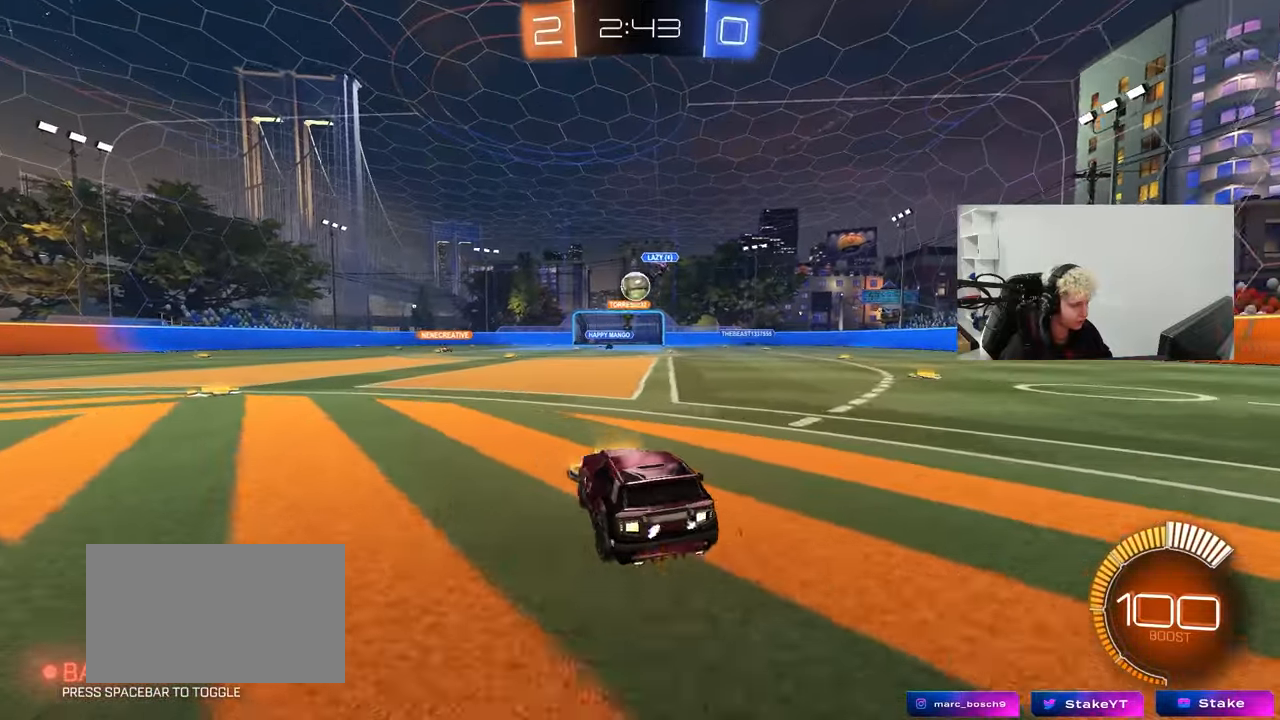
{"keys": ["a", "shift", "w"], "mouse": [], "mouse_move": "still", "events": [[50, "d", "up"], [100, "a", "down"], [183, "shift", "down"], [283, "shift", "up"], [283, "w", "up"], [433, "shift", "down"], [483, "w", "down"]]}
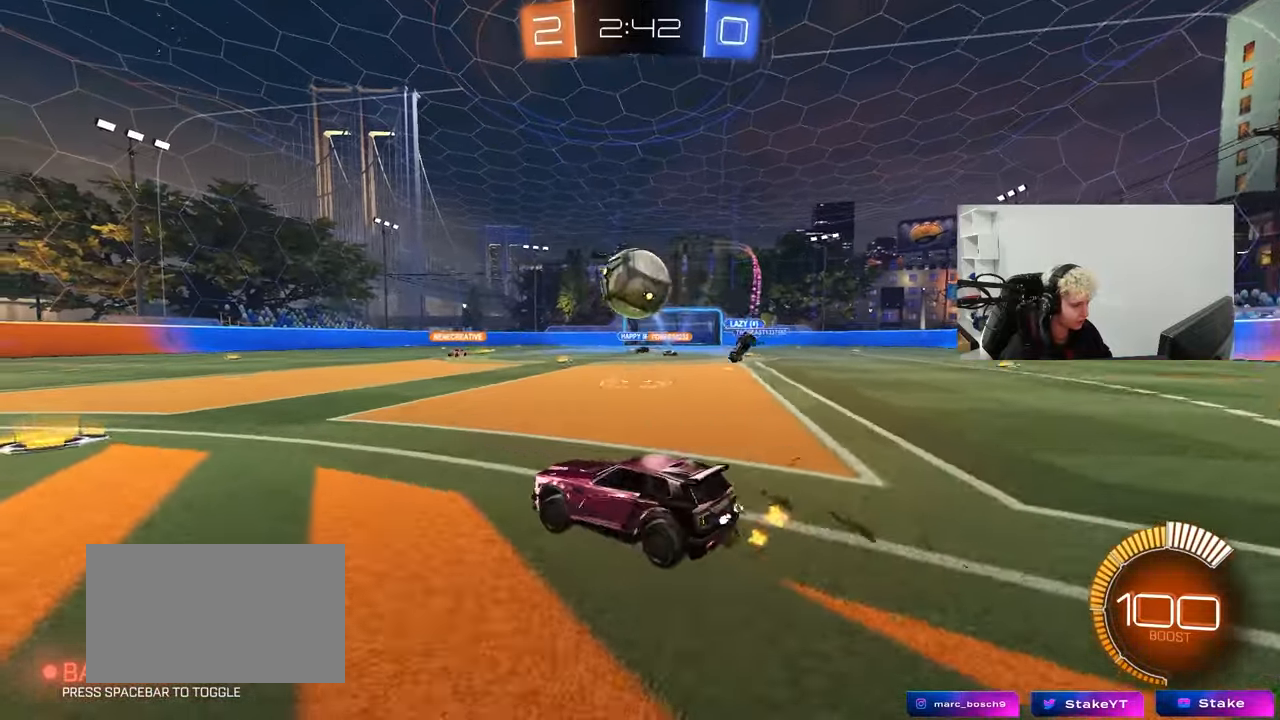
{"keys": ["a", "w"], "mouse": ["left"], "mouse_move": "still", "events": [[17, "shift", "up"], [117, "mouse_left", "down"]]}
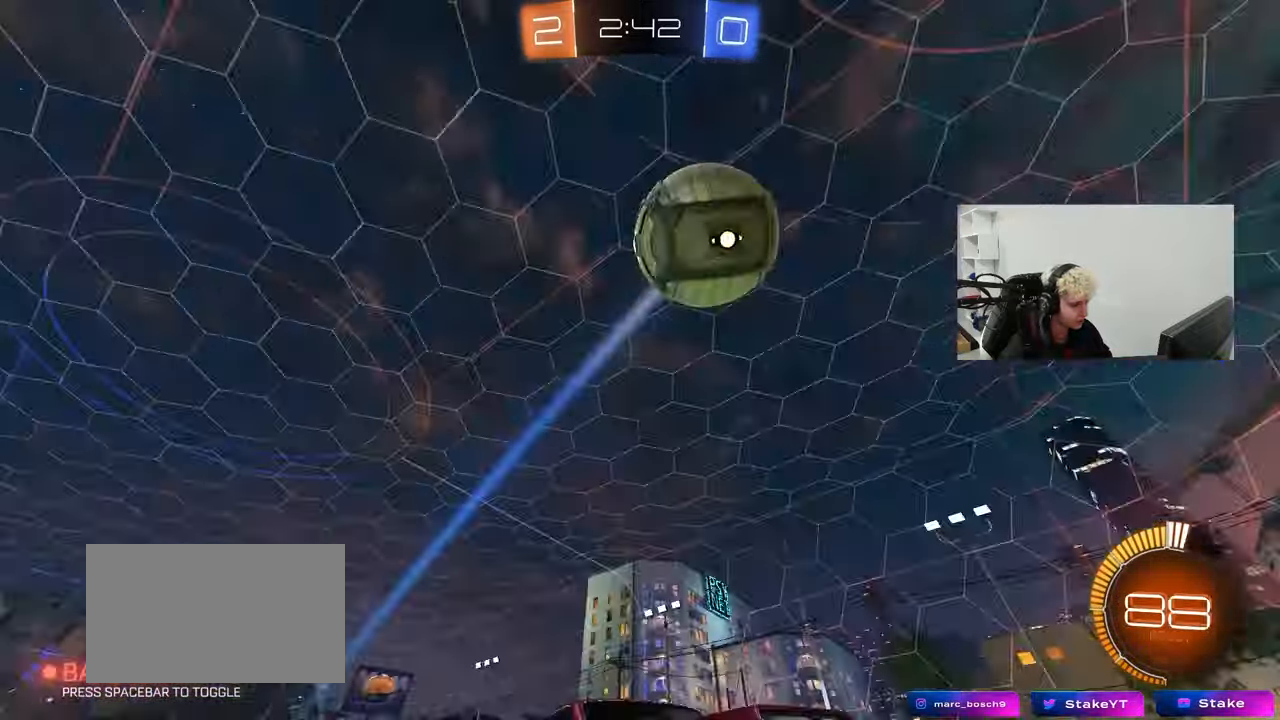
{"keys": [], "mouse": ["left"], "mouse_move": "up", "events": [[133, "a", "up"], [133, "mouse_right", "down"], [183, "d", "down"], [183, "w", "up"], [217, "s", "down"], [367, "d", "up"], [367, "s", "up"], [417, "mouse_right", "up"]]}
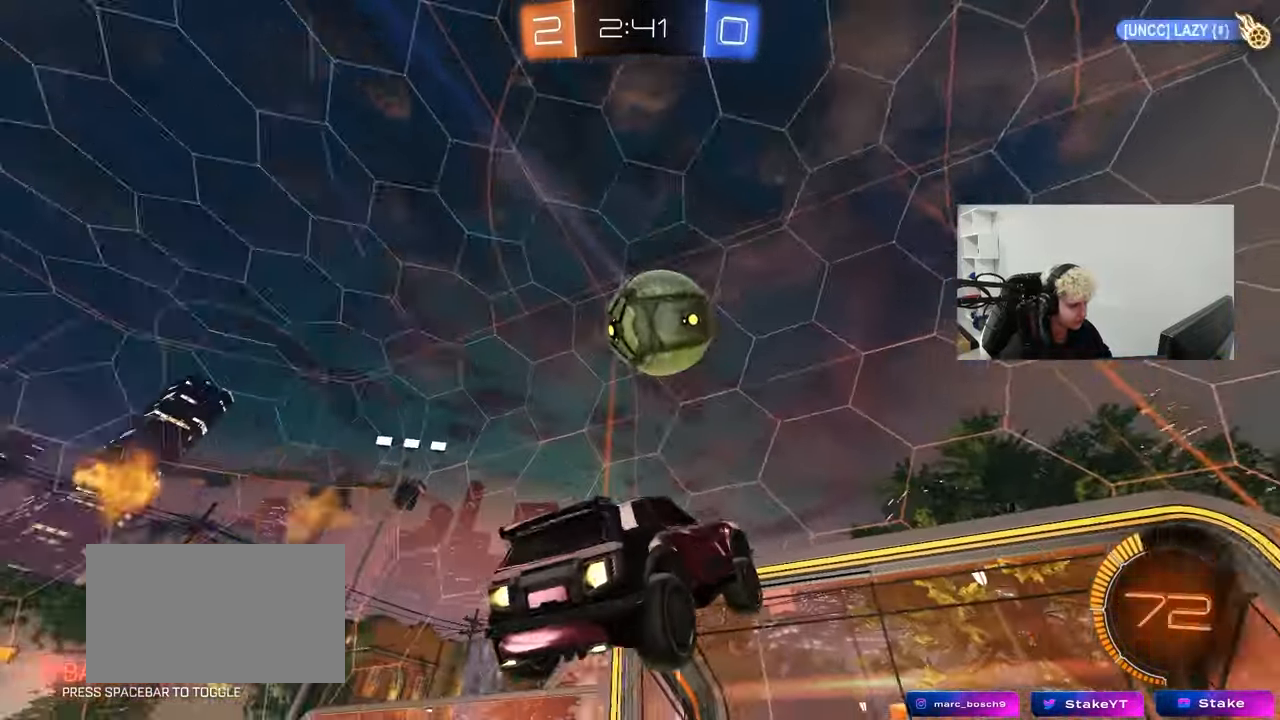
{"keys": ["d", "w"], "mouse": ["left"], "mouse_move": "still", "events": [[50, "a", "down"], [283, "a", "up"], [333, "mouse_right", "down"], [433, "d", "down"], [433, "mouse_right", "up"], [467, "w", "down"]]}
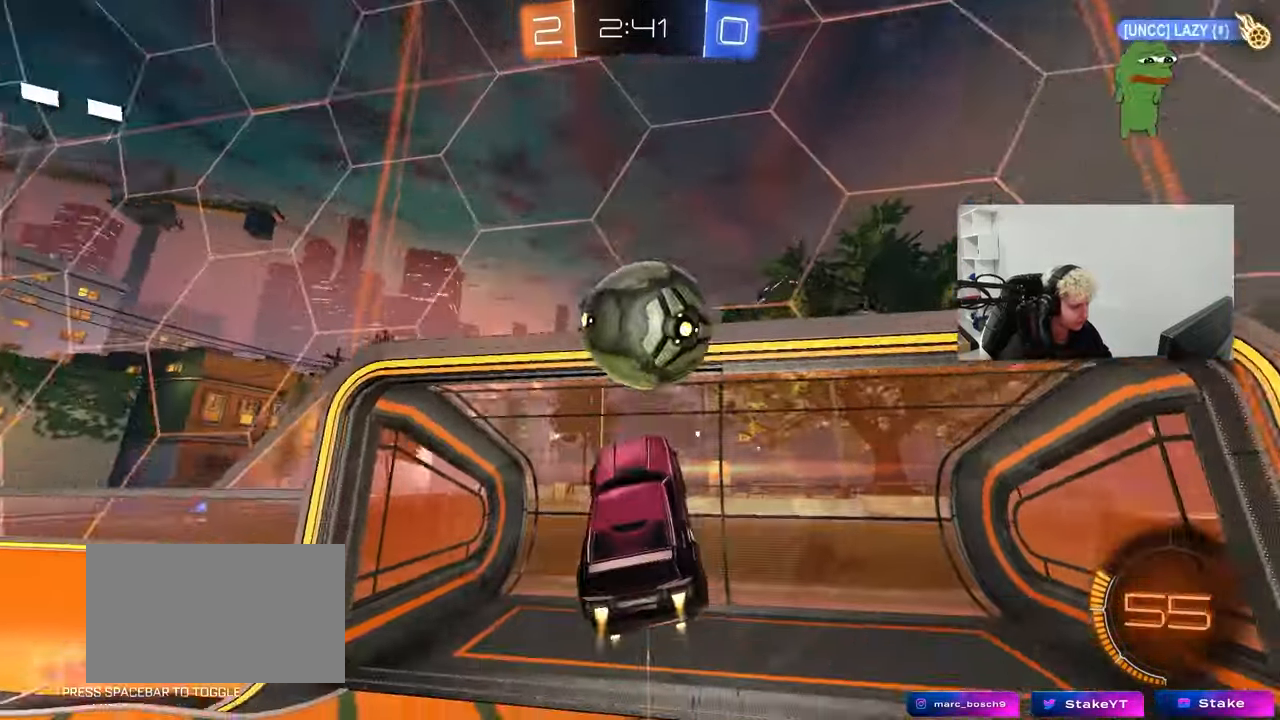
{"keys": ["shift"], "mouse": [], "mouse_move": "left", "events": [[117, "shift", "down"], [250, "d", "up"], [433, "mouse_left", "up"], [433, "w", "up"]]}
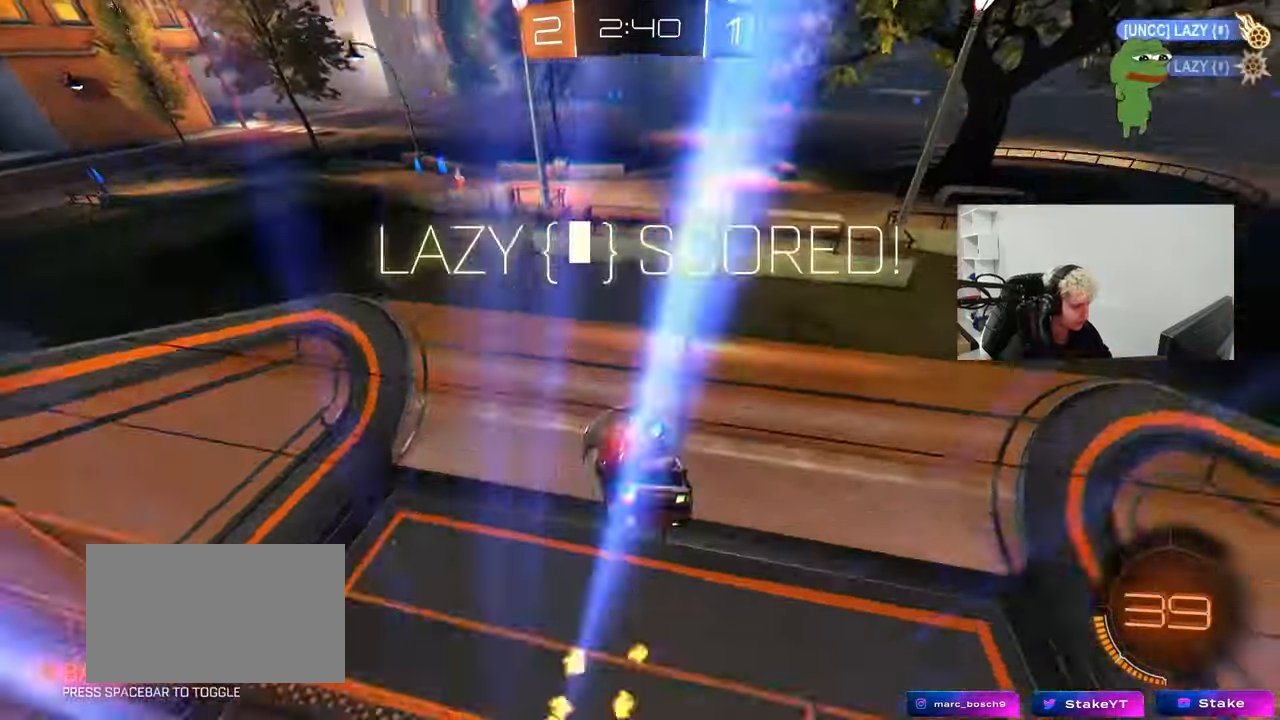
{"keys": ["shift", "w"], "mouse": [], "mouse_move": "still", "events": [[183, "w", "down"], [233, "space", "down"], [367, "space", "up"]]}
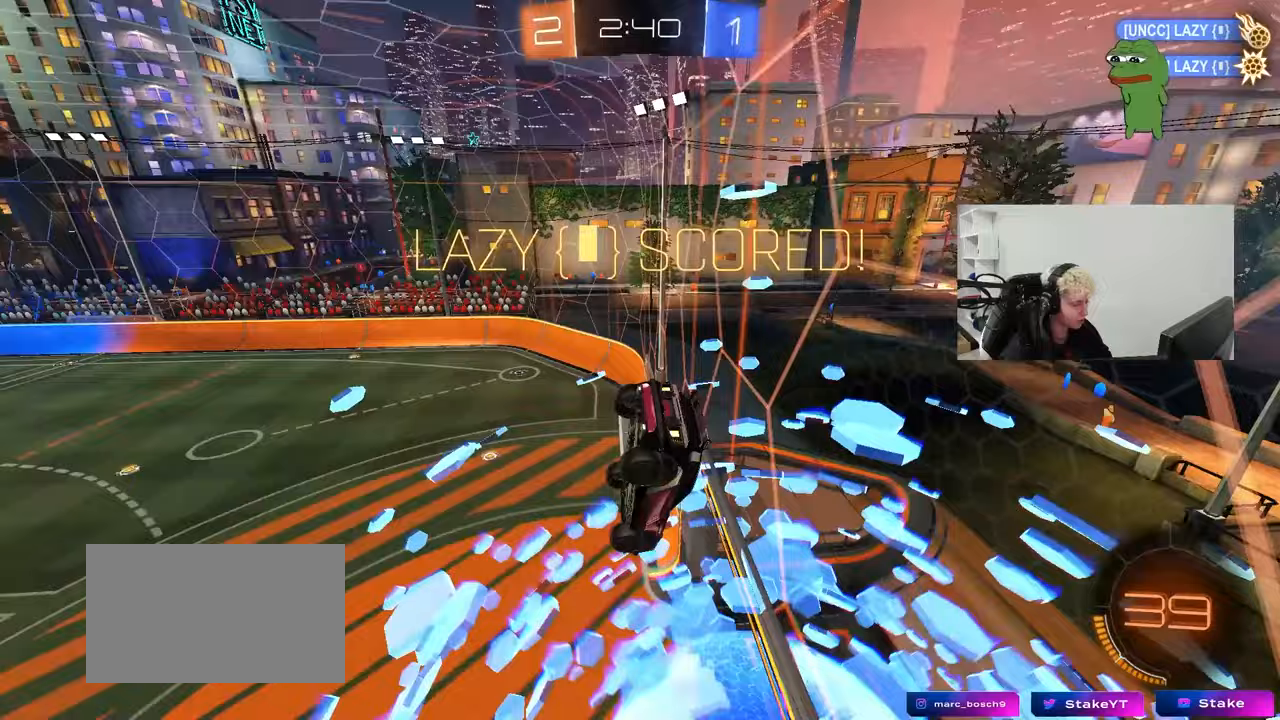
{"keys": [], "mouse": ["left"], "mouse_move": "still", "events": [[200, "d", "down"], [233, "w", "up"], [333, "d", "up"], [383, "shift", "up"], [467, "mouse_left", "down"]]}
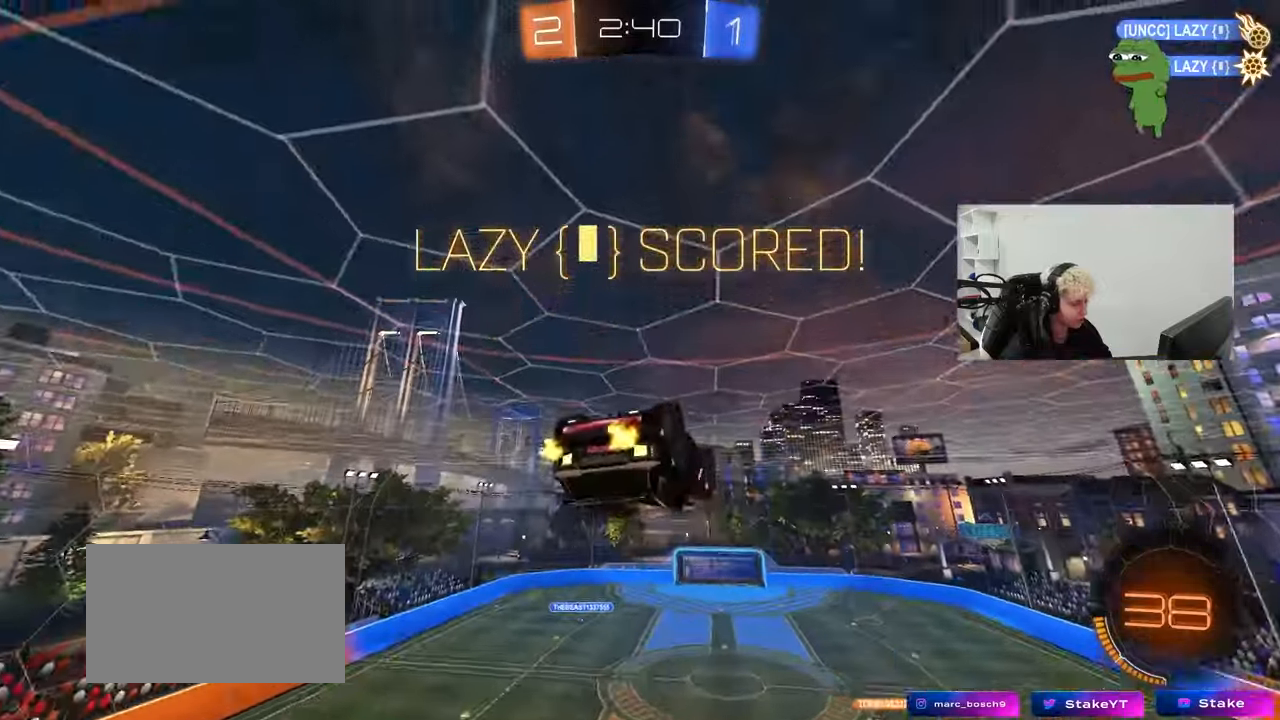
{"keys": ["a", "shift"], "mouse": ["left"], "mouse_move": "still", "events": [[167, "s", "down"], [250, "mouse_right", "down"], [300, "shift", "down"], [350, "a", "down"], [350, "s", "up"], [450, "mouse_right", "up"]]}
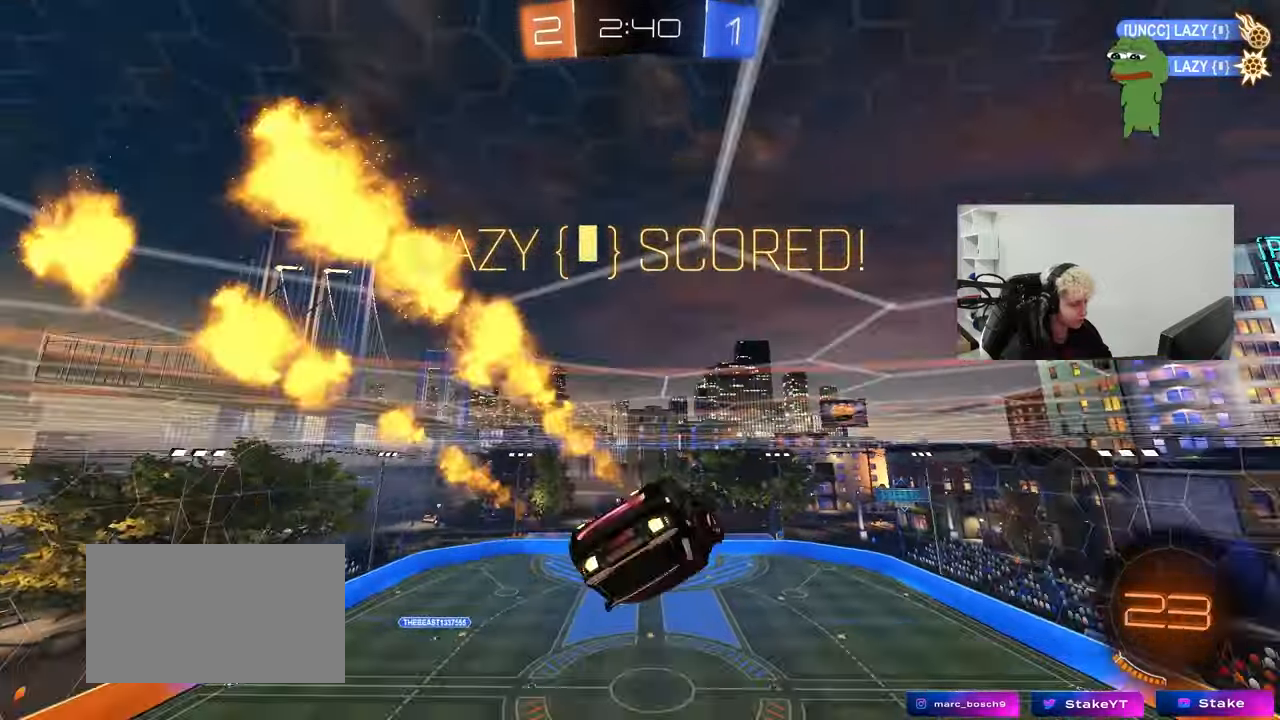
{"keys": ["a", "s", "shift"], "mouse": ["left"], "mouse_move": "still", "events": [[133, "w", "down"], [183, "mouse_right", "down"], [217, "s", "down"], [217, "w", "up"], [417, "mouse_right", "up"]]}
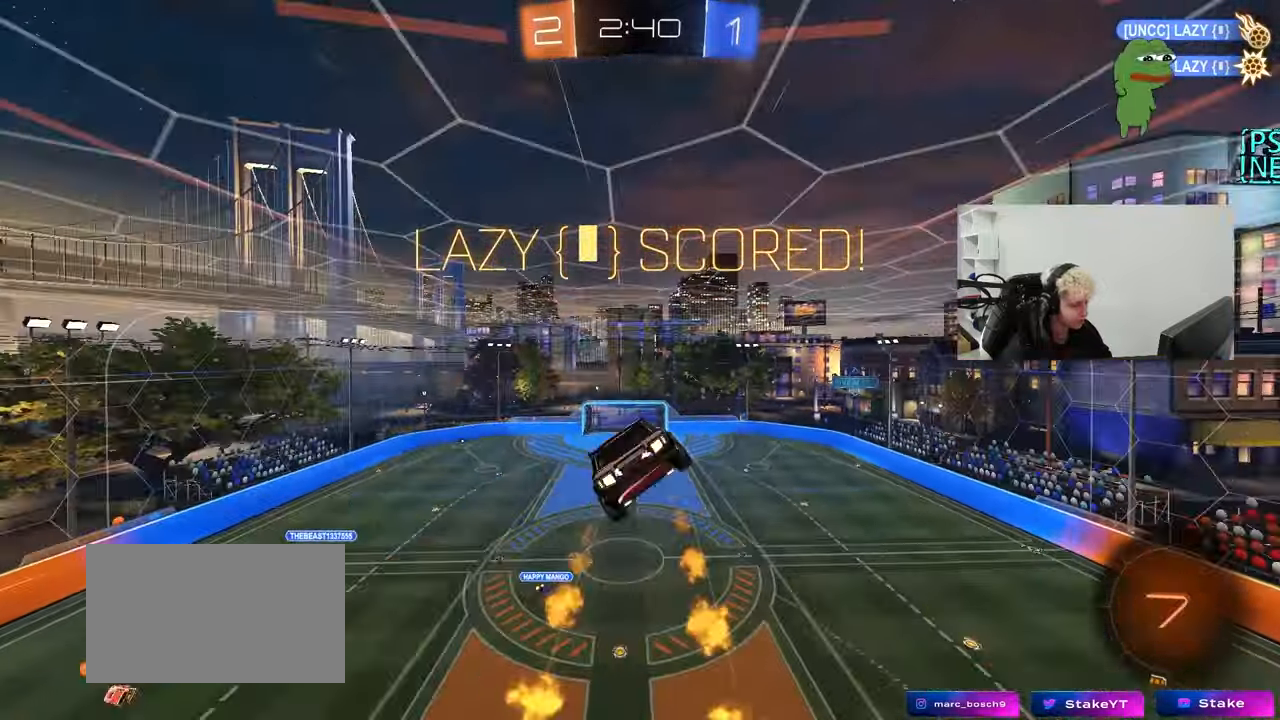
{"keys": ["a", "shift"], "mouse": ["left"], "mouse_move": "still", "events": [[333, "s", "up"]]}
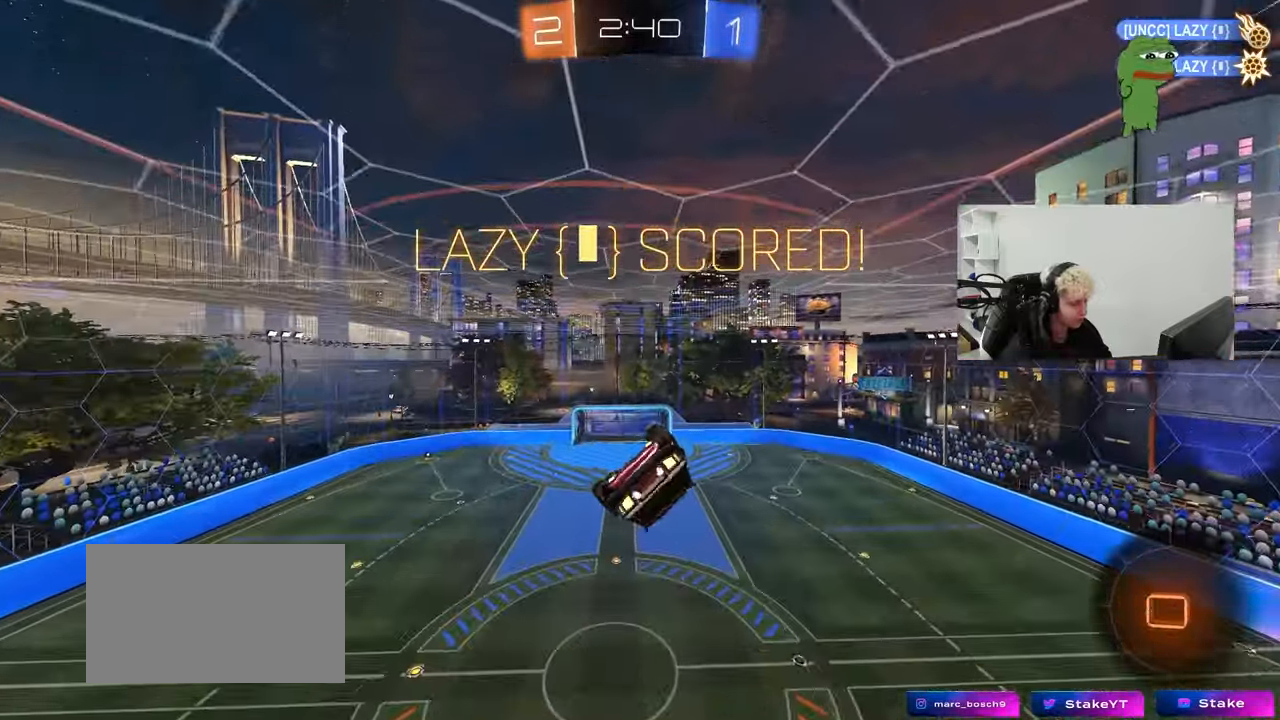
{"keys": [], "mouse": [], "mouse_move": "still", "events": [[17, "mouse_left", "up"], [350, "a", "up"], [350, "shift", "up"]]}
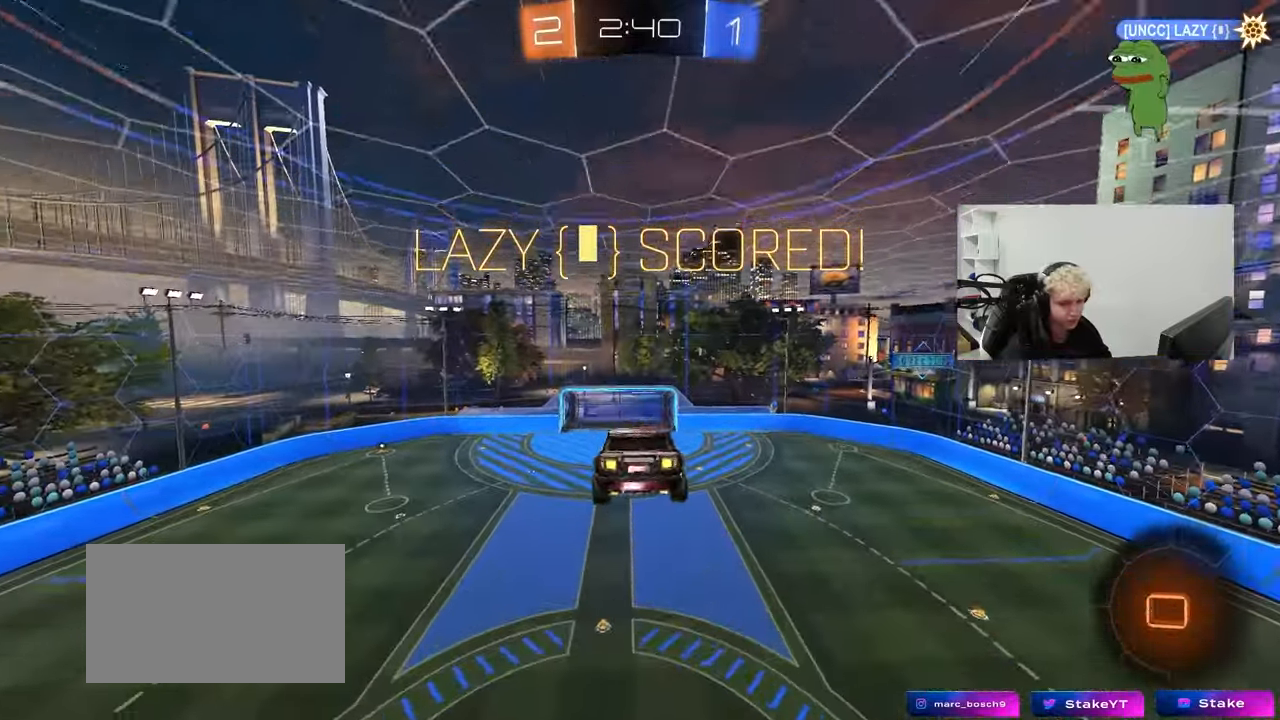
{"keys": [], "mouse": [], "mouse_move": "still", "events": []}
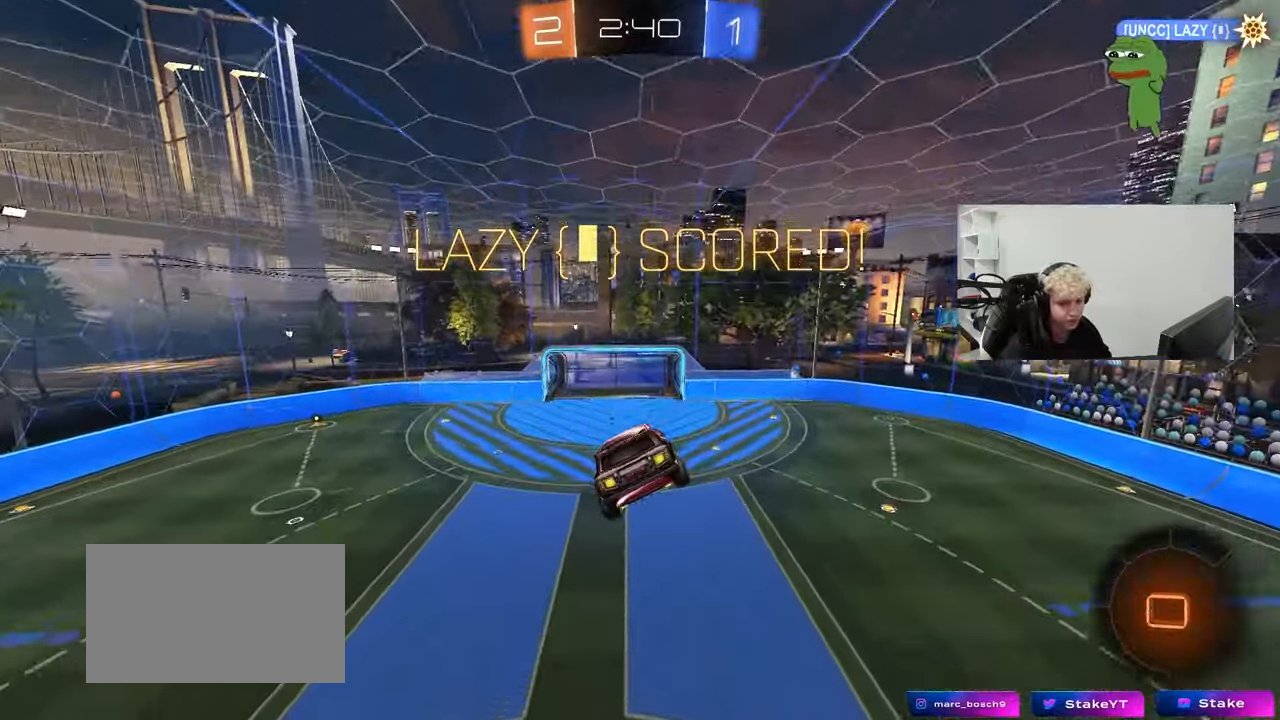
{"keys": [], "mouse": [], "mouse_move": "still", "events": []}
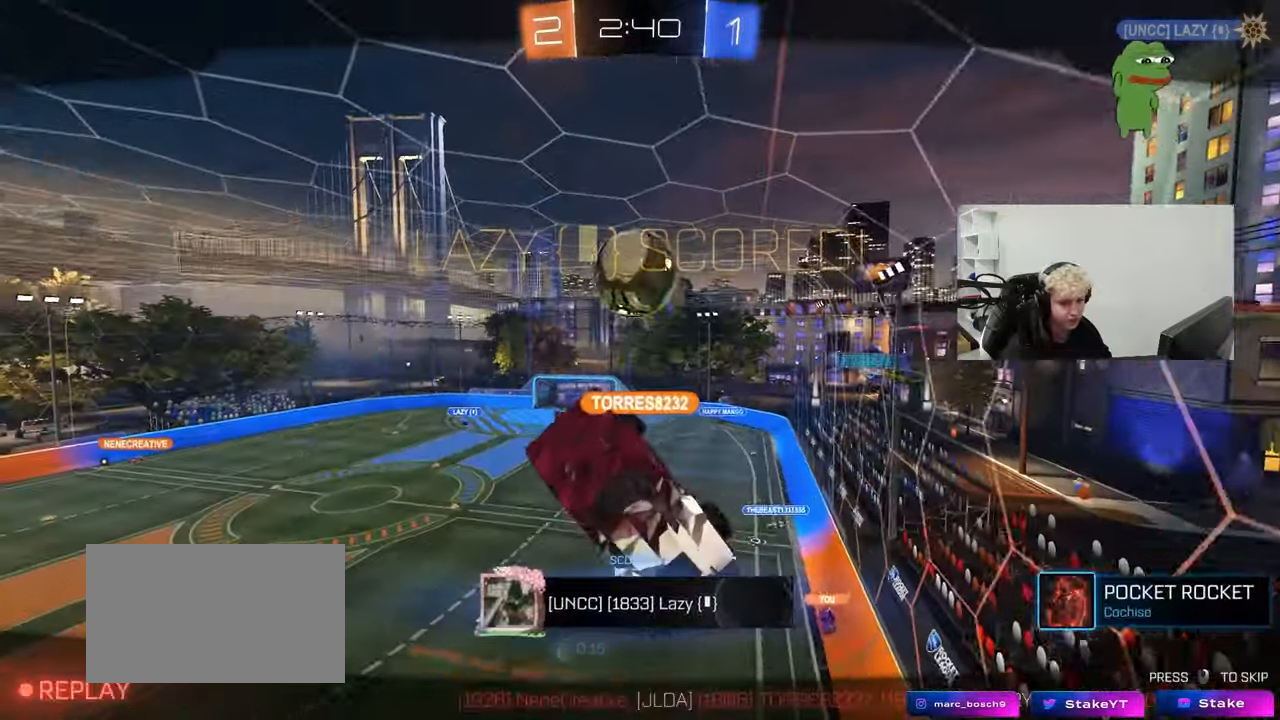
{"keys": [], "mouse": [], "mouse_move": "still", "events": []}
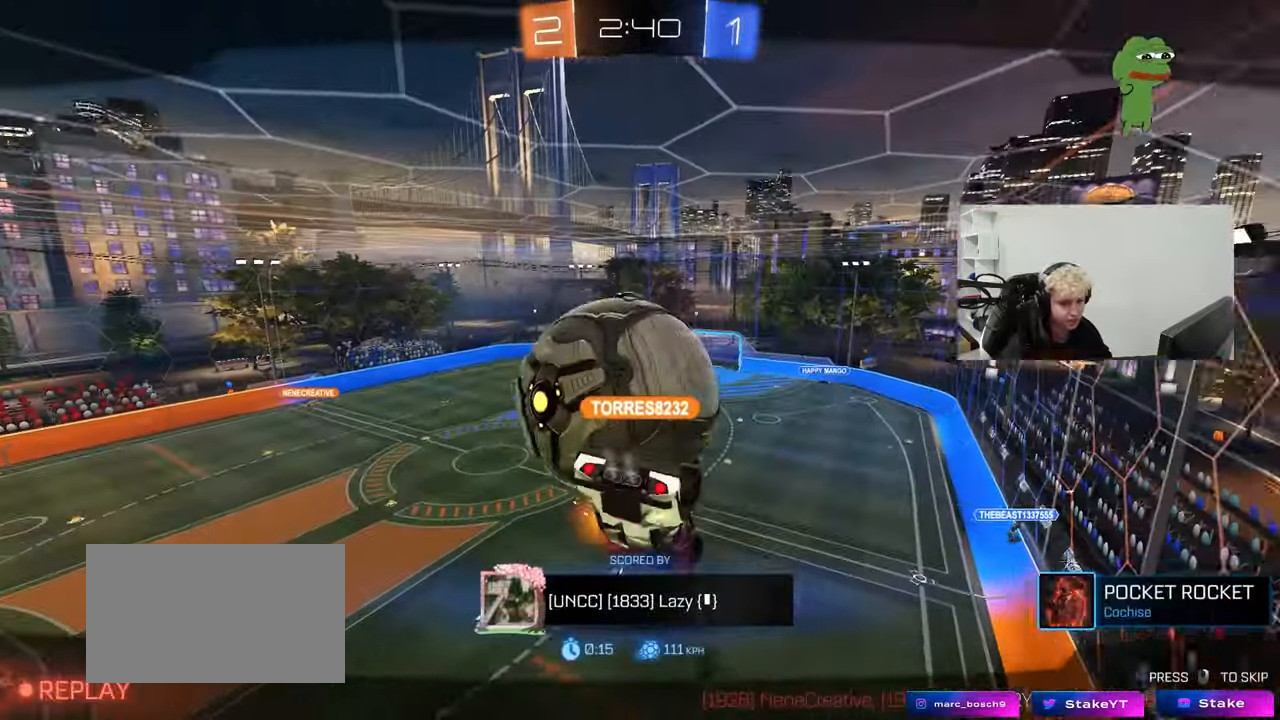
{"keys": [], "mouse": [], "mouse_move": "still", "events": []}
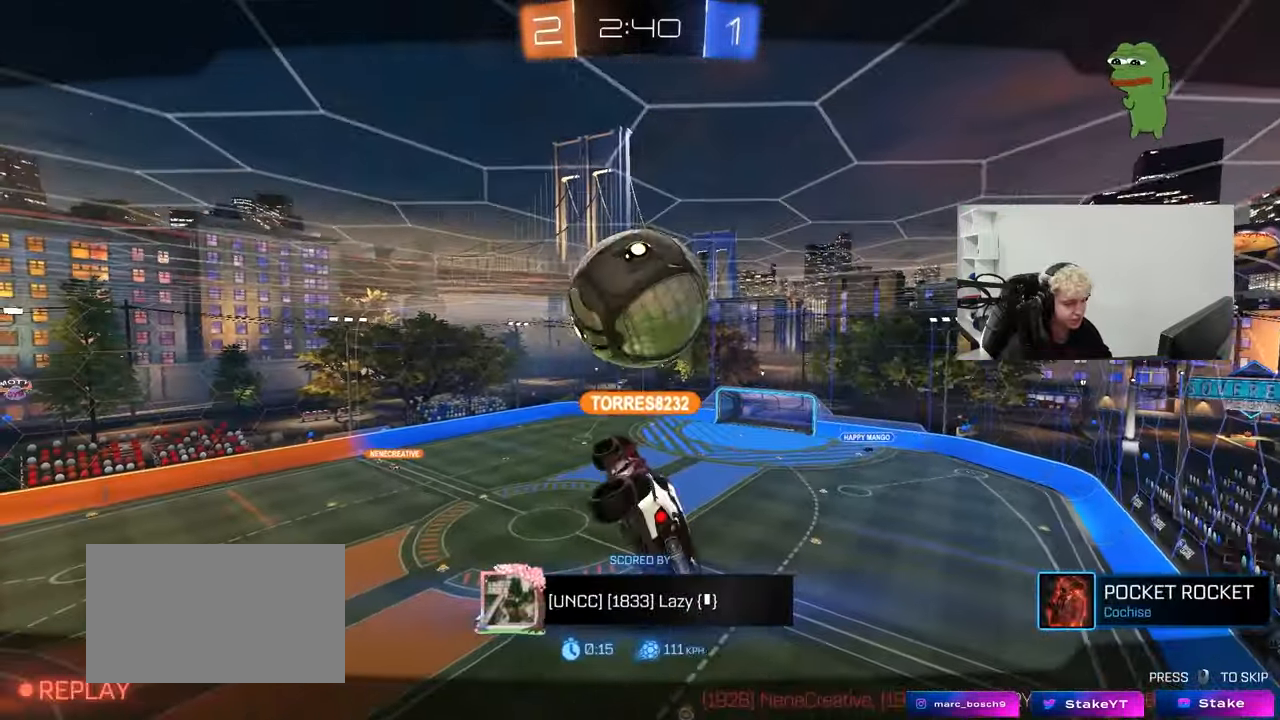
{"keys": [], "mouse": [], "mouse_move": "up", "events": []}
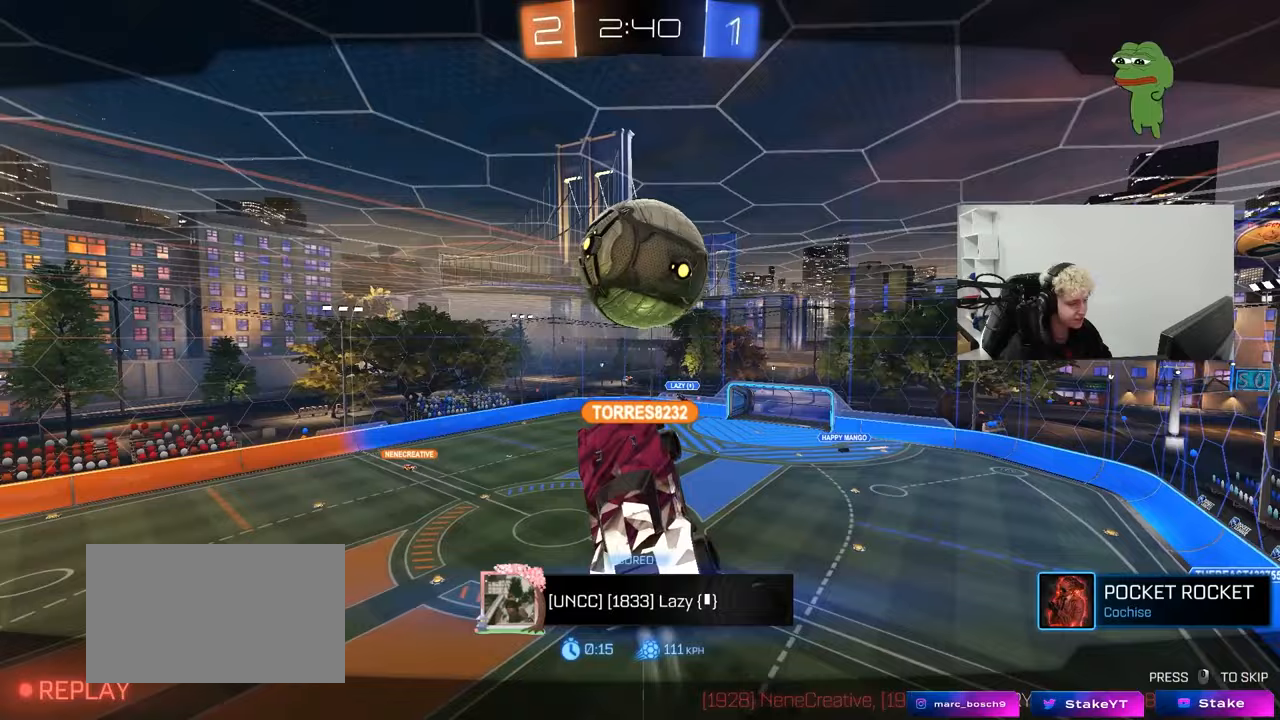
{"keys": [], "mouse": [], "mouse_move": "still", "events": []}
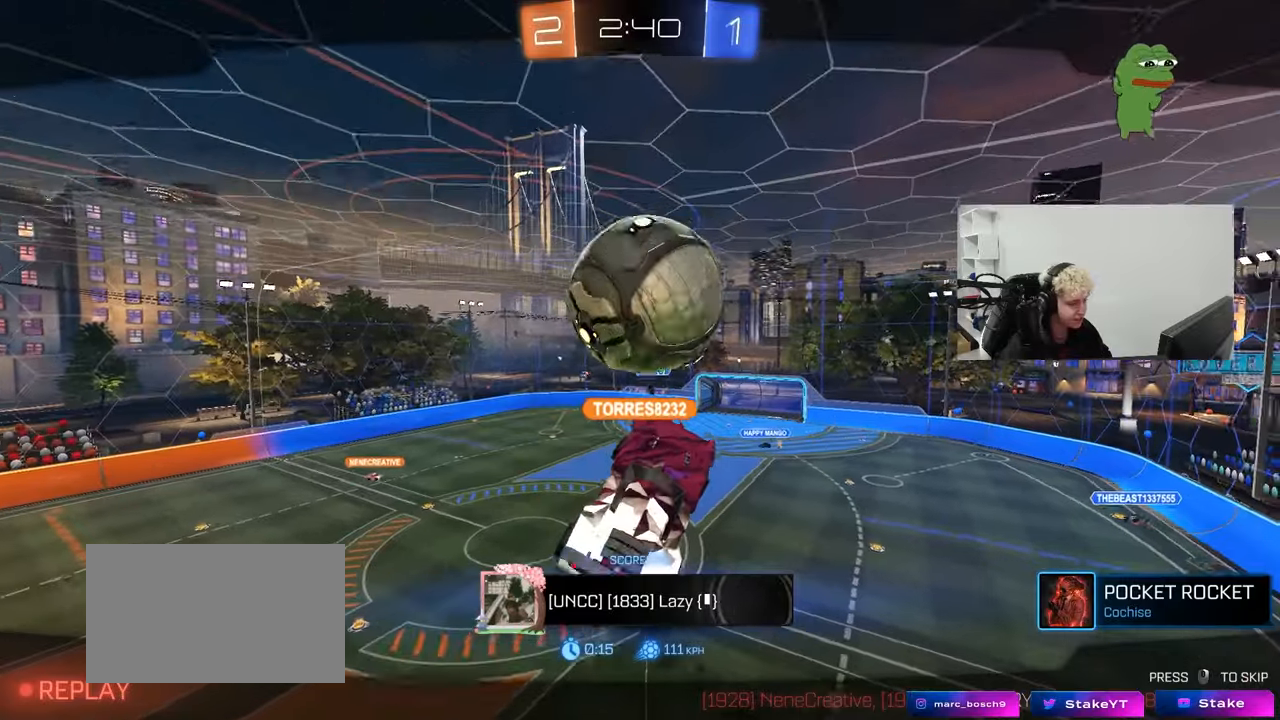
{"keys": [], "mouse": [], "mouse_move": "still", "events": []}
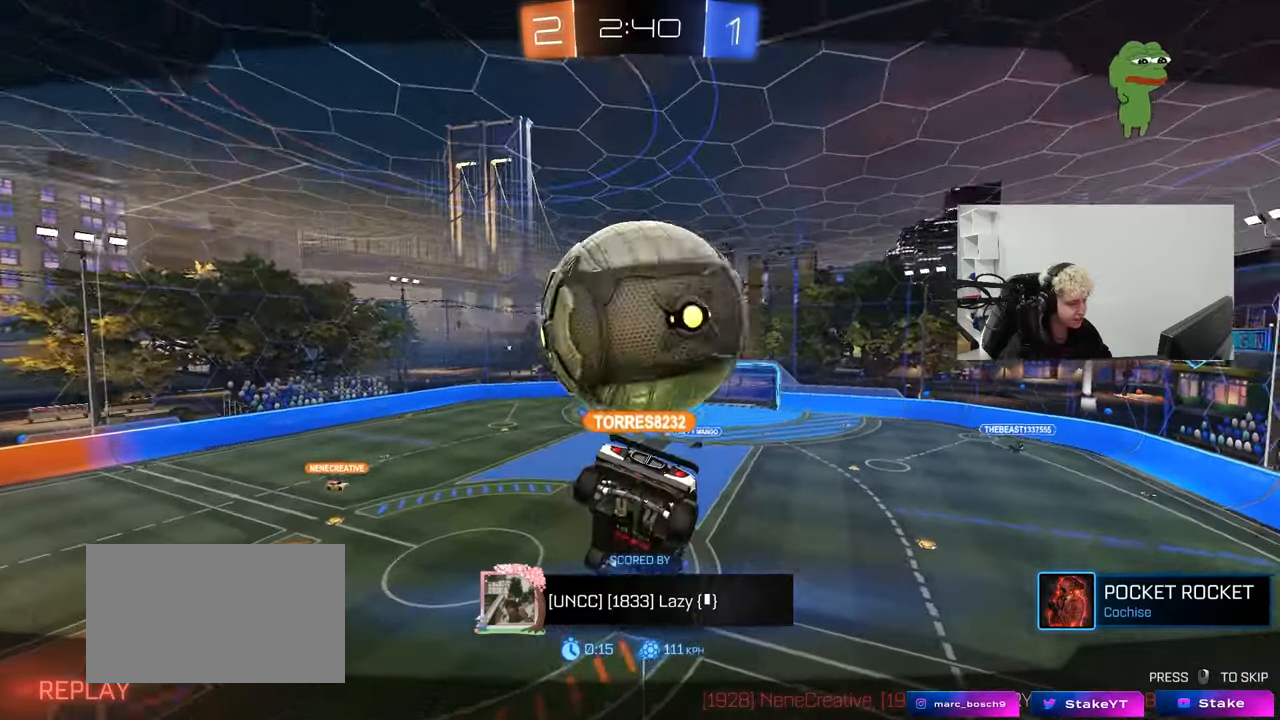
{"keys": [], "mouse": [], "mouse_move": "still", "events": []}
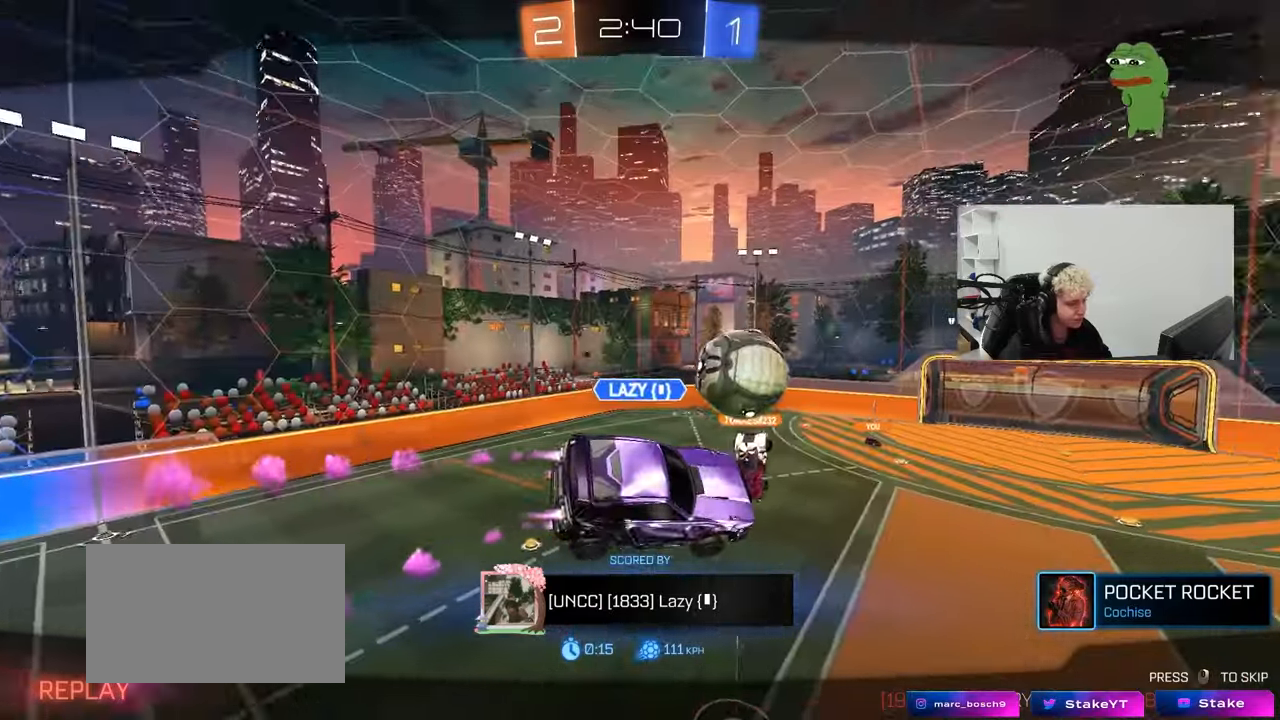
{"keys": [], "mouse": [], "mouse_move": "still", "events": []}
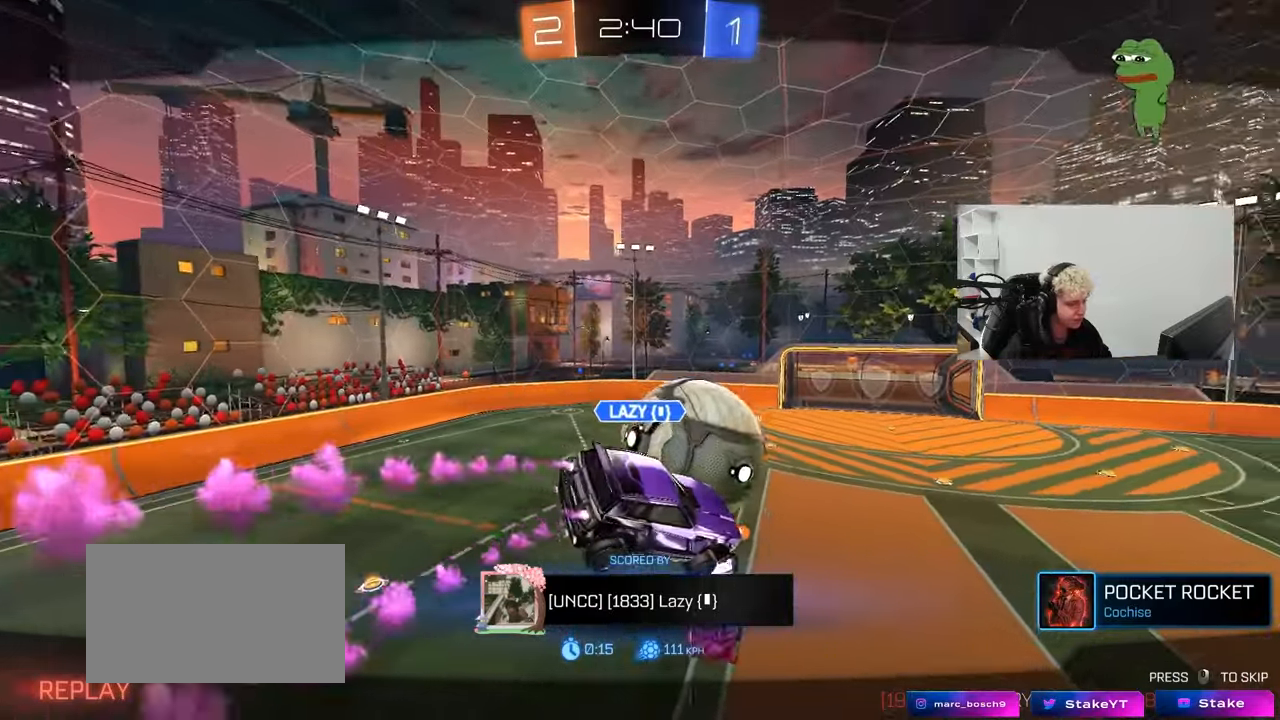
{"keys": [], "mouse": [], "mouse_move": "still", "events": []}
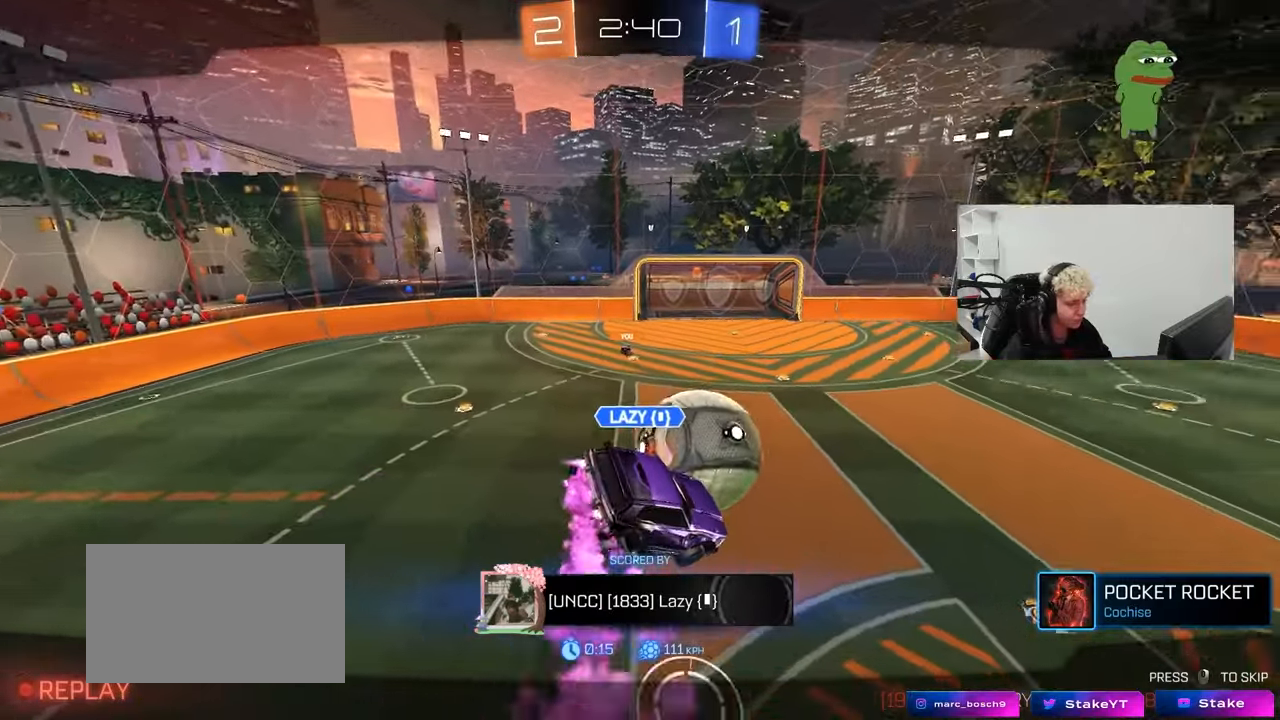
{"keys": [], "mouse": [], "mouse_move": "still", "events": []}
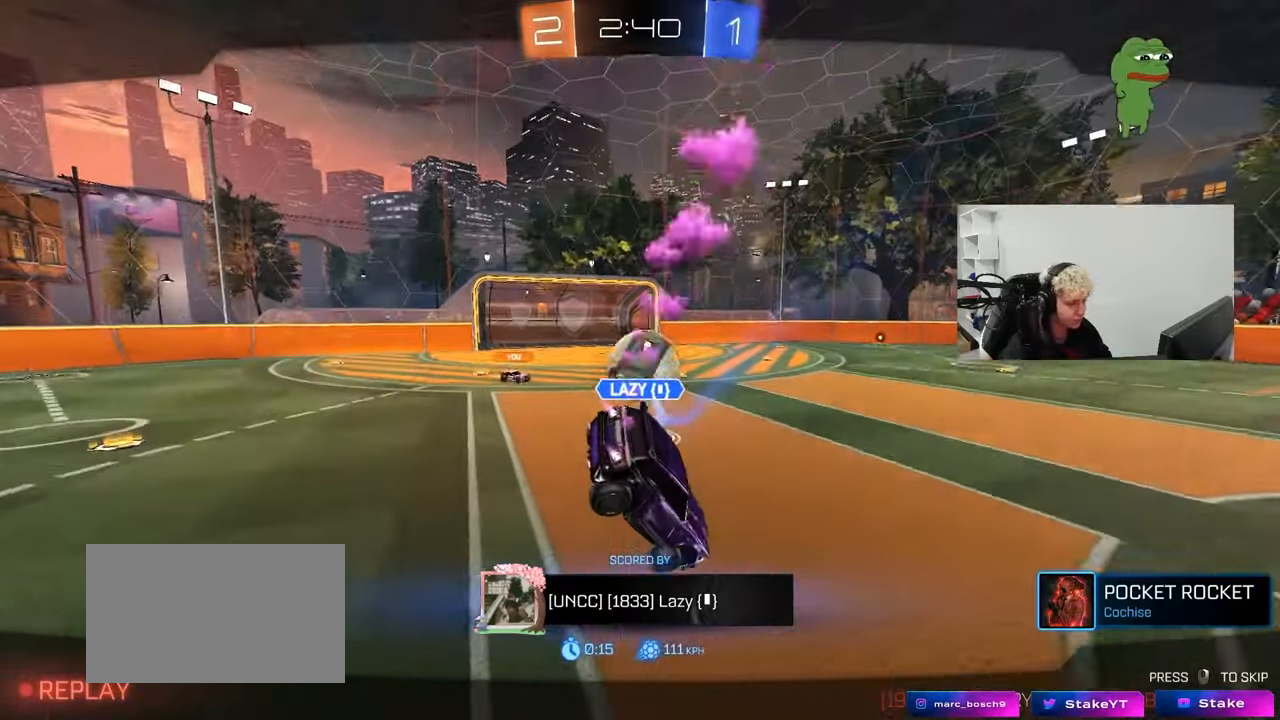
{"keys": [], "mouse": ["right"], "mouse_move": "still", "events": [[483, "mouse_right", "down"]]}
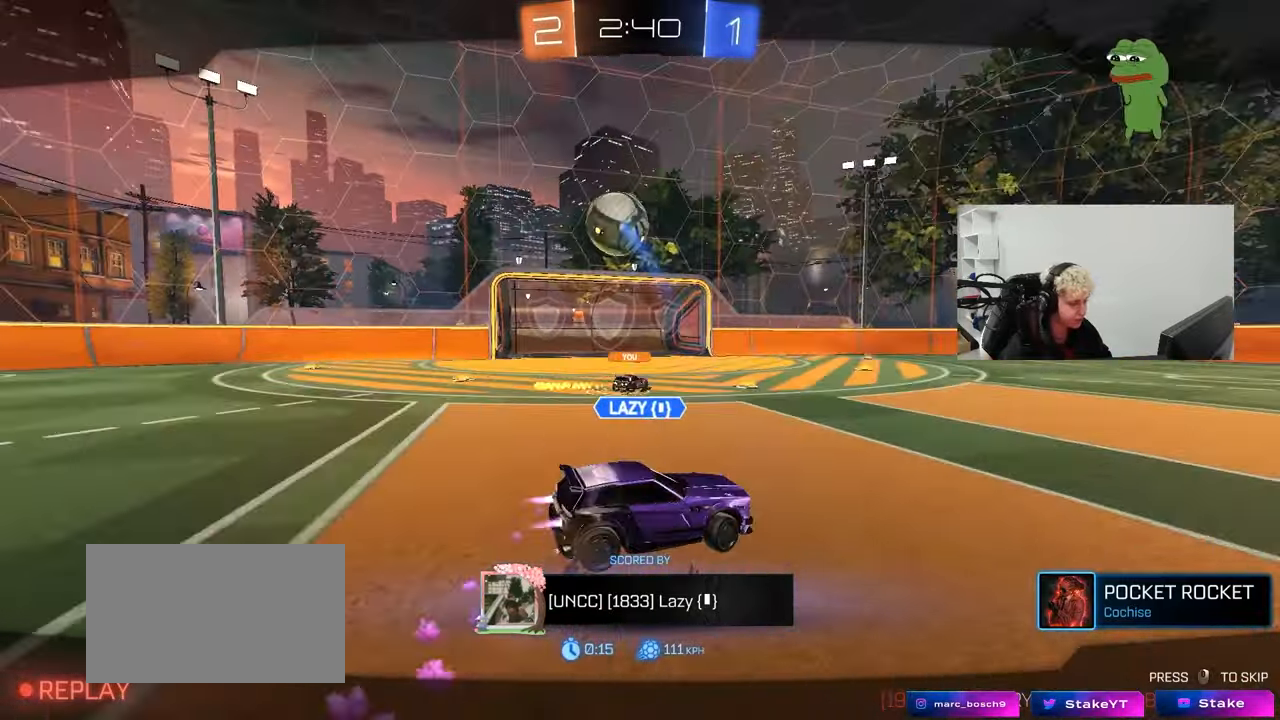
{"keys": [], "mouse": ["right"], "mouse_move": "still", "events": [[183, "mouse_right", "up"], [317, "mouse_right", "down"]]}